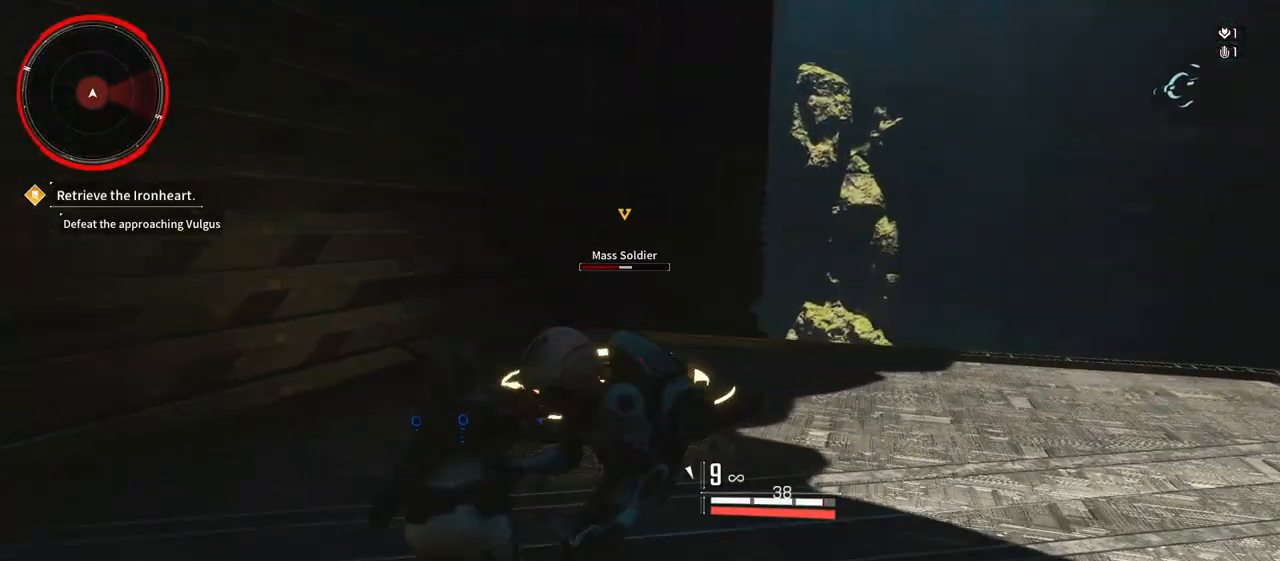
Gameplay with a controller (Xbox layout); each line is a JSON object with the inputs held at the frame after it (dt_ms = milliseconds from this image to that frame). "events" lists button and stick changes between this image and that frame as [ms after this image, input, new state], when the widget could be followed in between. Not read: DPAD_LEFT HOME SELECT START.
{"dt_ms": 500, "buttons": ["R3"], "left_stick": "up-right", "right_stick": "right", "events": [[17, "right_stick", "down-right"], [33, "R3", "down"], [117, "R3", "up"], [117, "left_stick", "down"], [250, "left_stick", "right"], [300, "R3", "down"], [300, "right_stick", "center"], [317, "left_stick", "up-right"], [433, "right_stick", "right"]]}
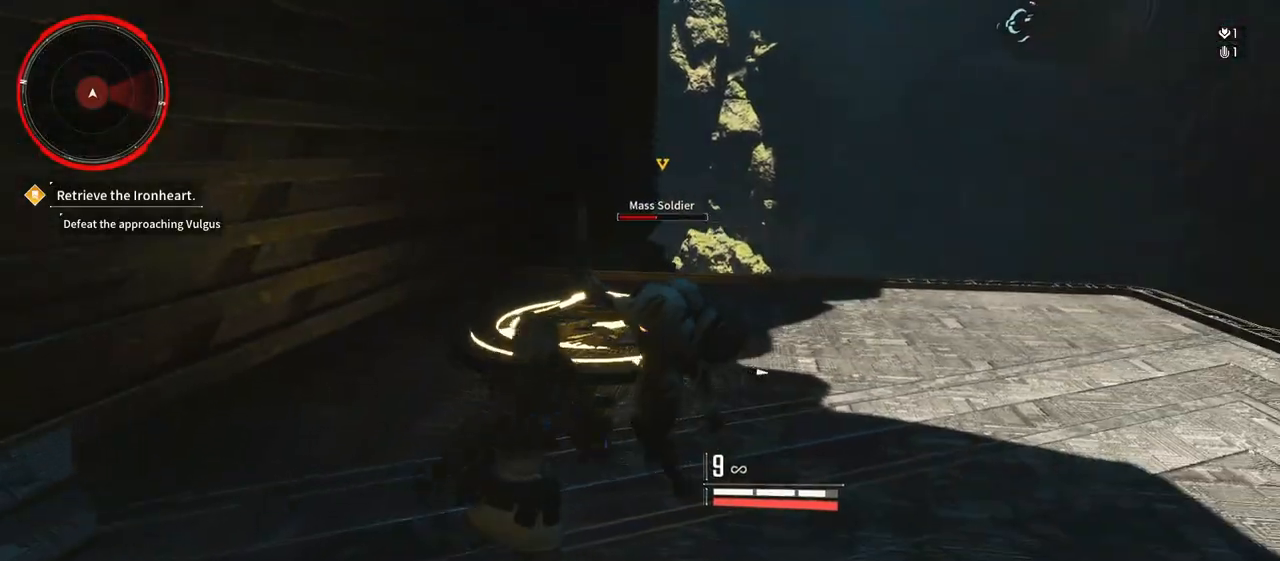
{"dt_ms": 500, "buttons": [], "left_stick": "down", "right_stick": "center", "events": [[33, "R3", "up"], [83, "left_stick", "up"], [83, "right_stick", "center"], [133, "R3", "down"], [317, "left_stick", "down"], [333, "R3", "up"]]}
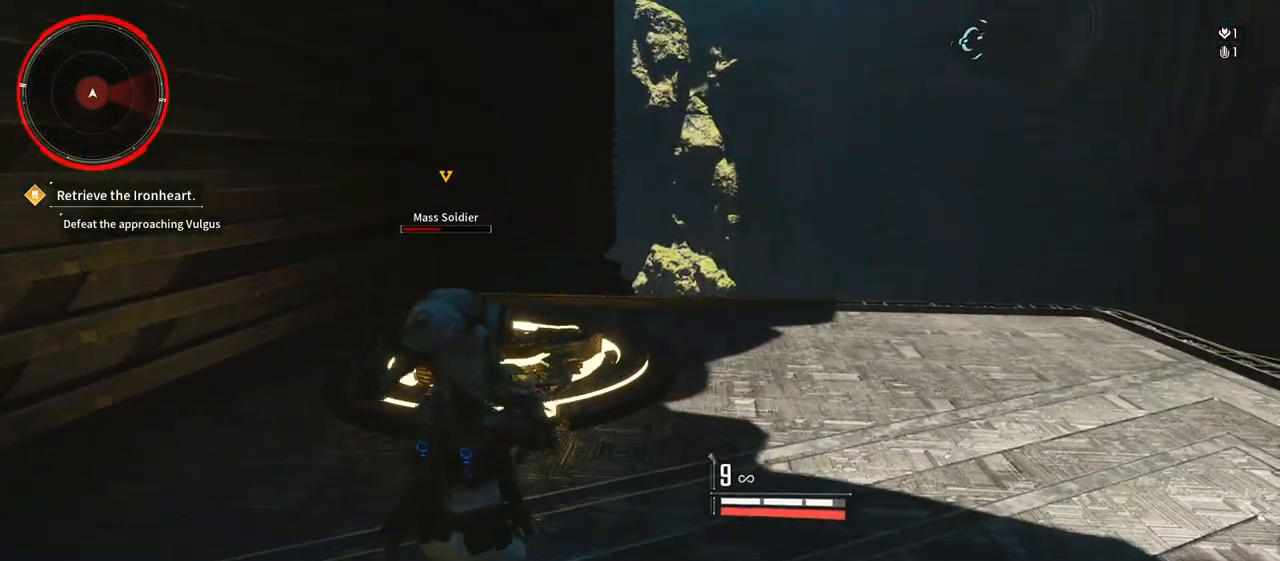
{"dt_ms": 500, "buttons": ["L2", "R2"], "left_stick": "left", "right_stick": "left", "events": [[33, "right_stick", "up-left"], [167, "L2", "down"], [167, "left_stick", "down-left"], [267, "R2", "down"], [267, "left_stick", "left"], [283, "right_stick", "up-right"], [333, "right_stick", "right"], [467, "right_stick", "left"]]}
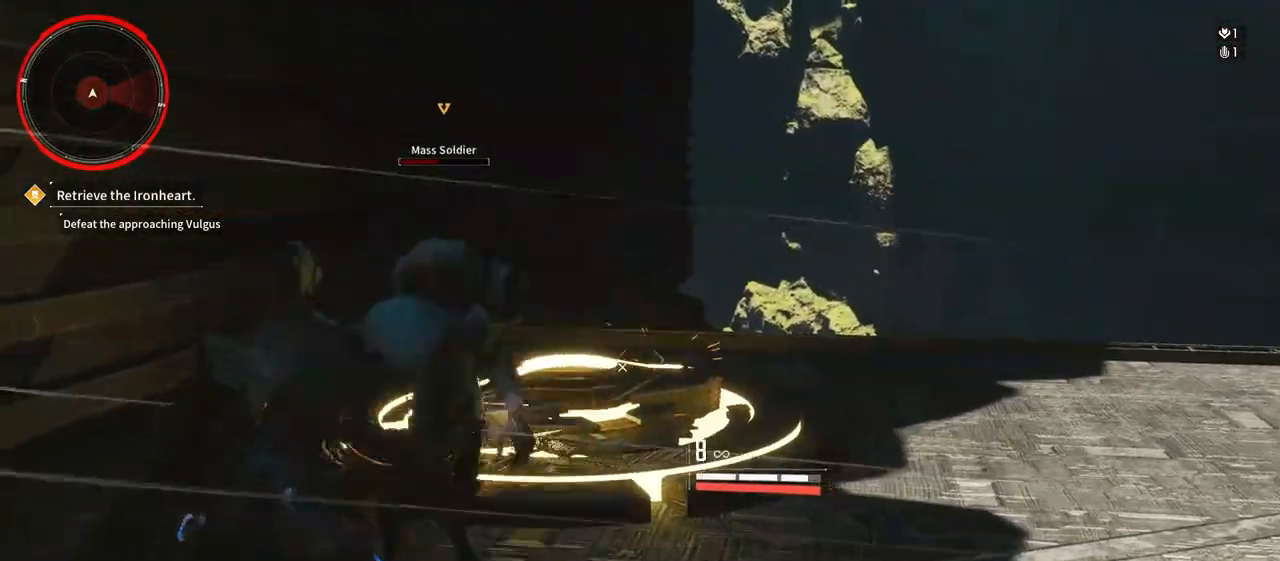
{"dt_ms": 500, "buttons": ["L2", "R2"], "left_stick": "down", "right_stick": "up-left", "events": [[200, "left_stick", "down"], [233, "right_stick", "right"], [350, "right_stick", "center"], [467, "right_stick", "up-left"]]}
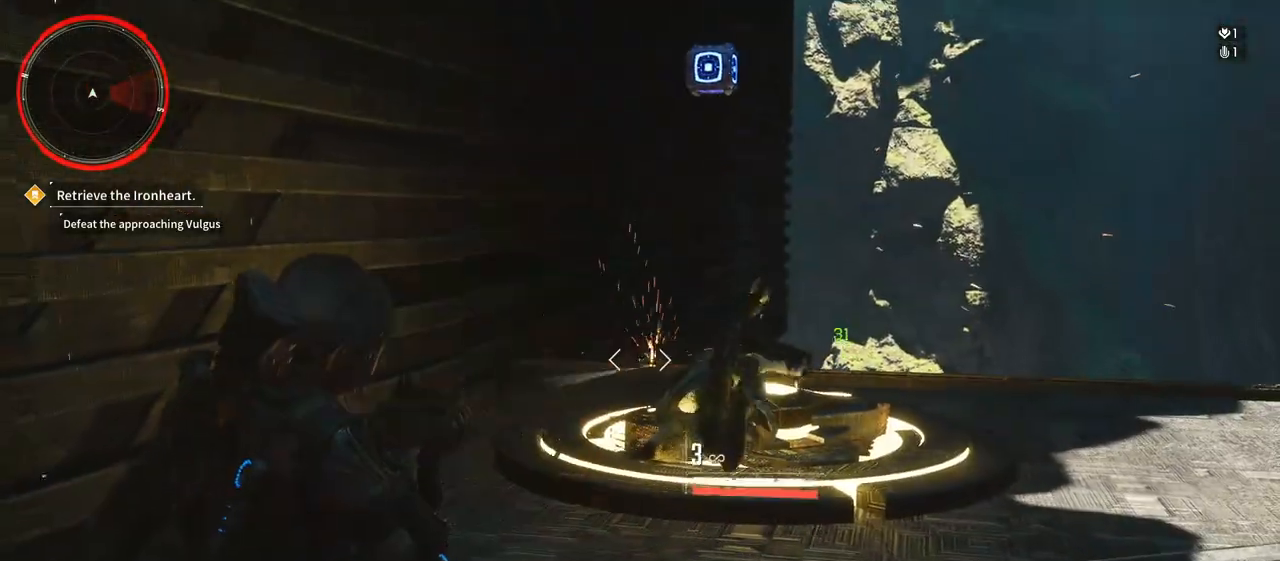
{"dt_ms": 500, "buttons": [], "left_stick": "left", "right_stick": "right", "events": [[67, "right_stick", "up-right"], [133, "R2", "up"], [133, "right_stick", "down-right"], [167, "left_stick", "left"], [233, "L2", "up"], [300, "right_stick", "right"]]}
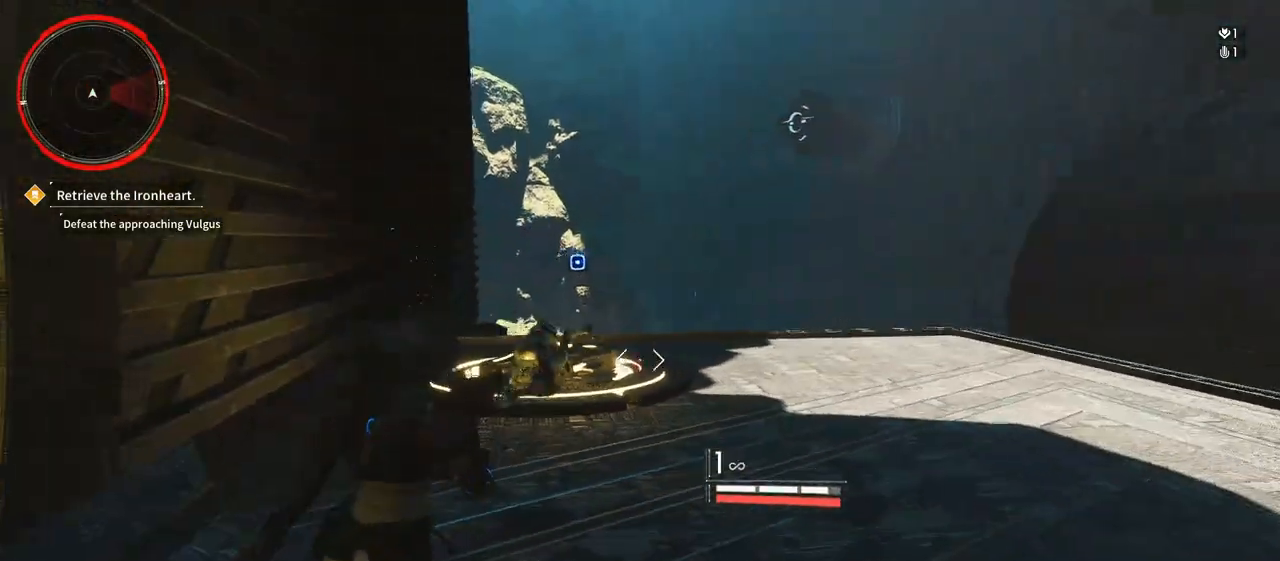
{"dt_ms": 500, "buttons": [], "left_stick": "up-left", "right_stick": "right", "events": [[217, "left_stick", "up-left"]]}
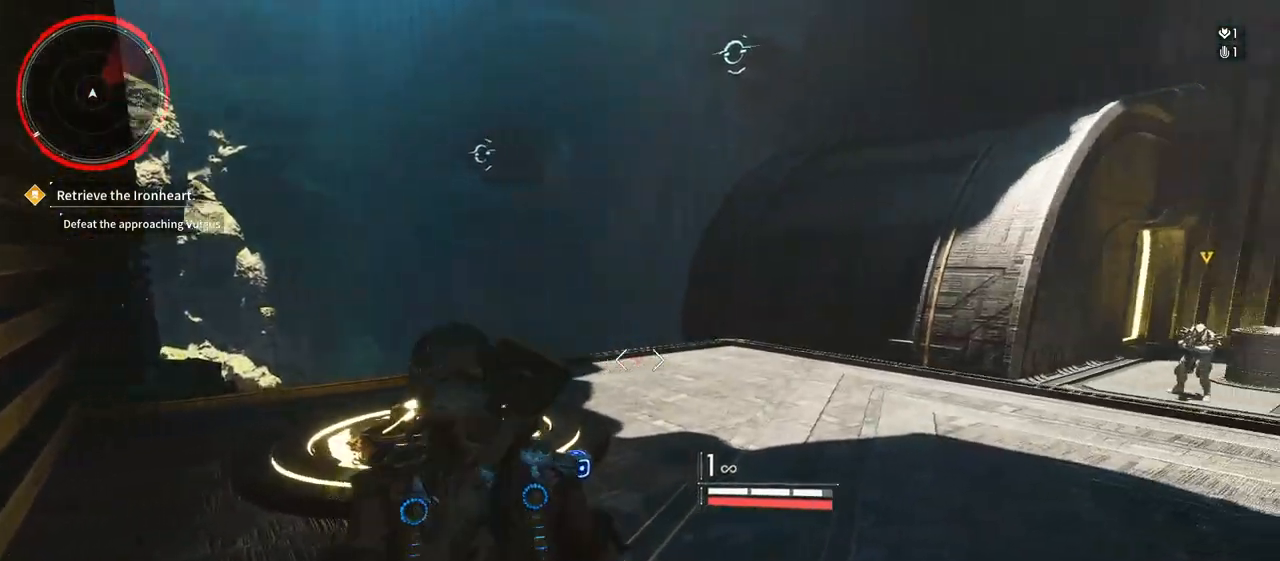
{"dt_ms": 500, "buttons": [], "left_stick": "up-right", "right_stick": "right", "events": [[450, "left_stick", "up-right"]]}
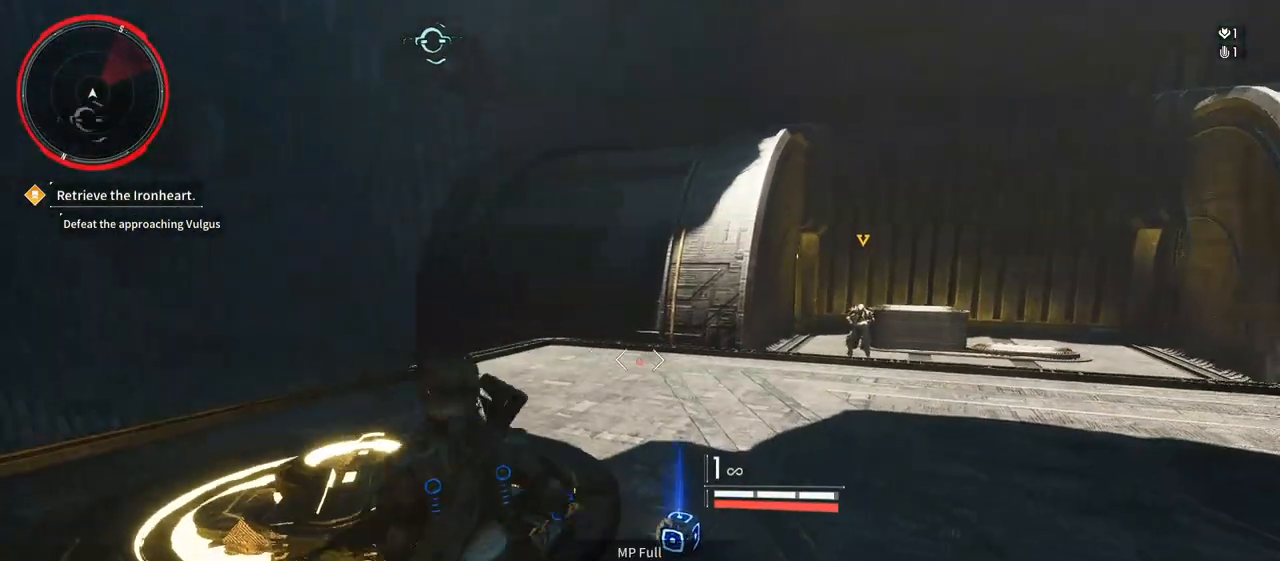
{"dt_ms": 1000, "buttons": ["L2", "R2"], "left_stick": "up-left", "right_stick": "right", "events": [[233, "left_stick", "up"], [300, "right_stick", "center"], [433, "L2", "down"], [500, "right_stick", "right"], [650, "R2", "down"], [700, "right_stick", "center"], [750, "right_stick", "up-left"], [767, "left_stick", "up-left"], [933, "right_stick", "up-right"], [983, "right_stick", "right"]]}
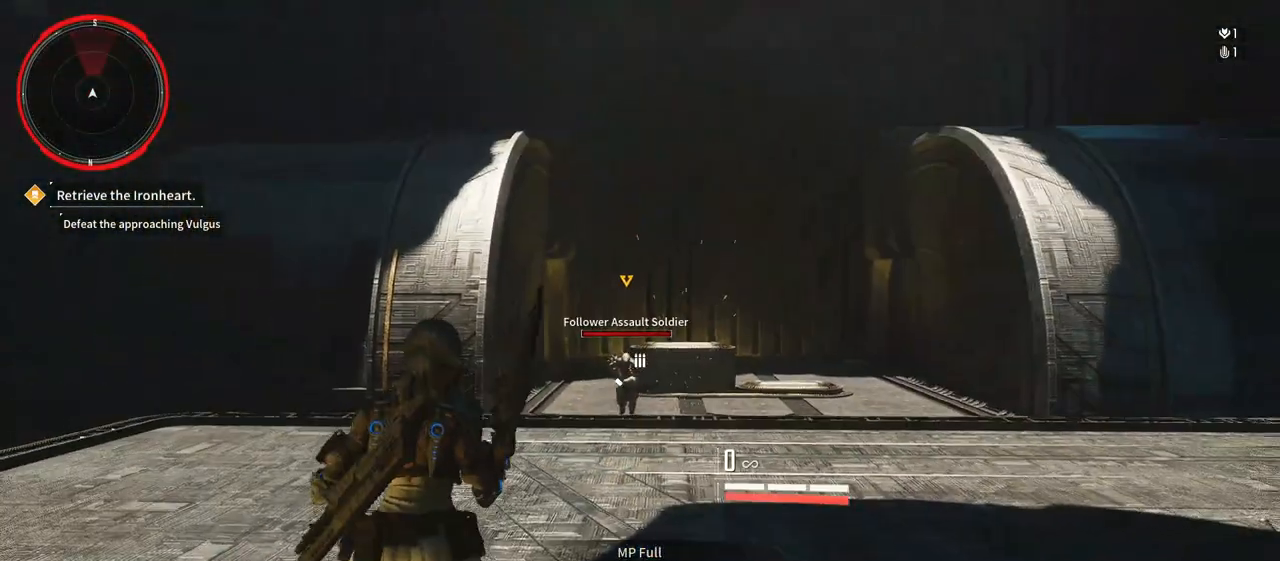
{"dt_ms": 500, "buttons": ["L2"], "left_stick": "down", "right_stick": "center", "events": [[50, "left_stick", "up"], [133, "right_stick", "center"], [183, "left_stick", "up-left"], [233, "R2", "up"], [383, "left_stick", "down"]]}
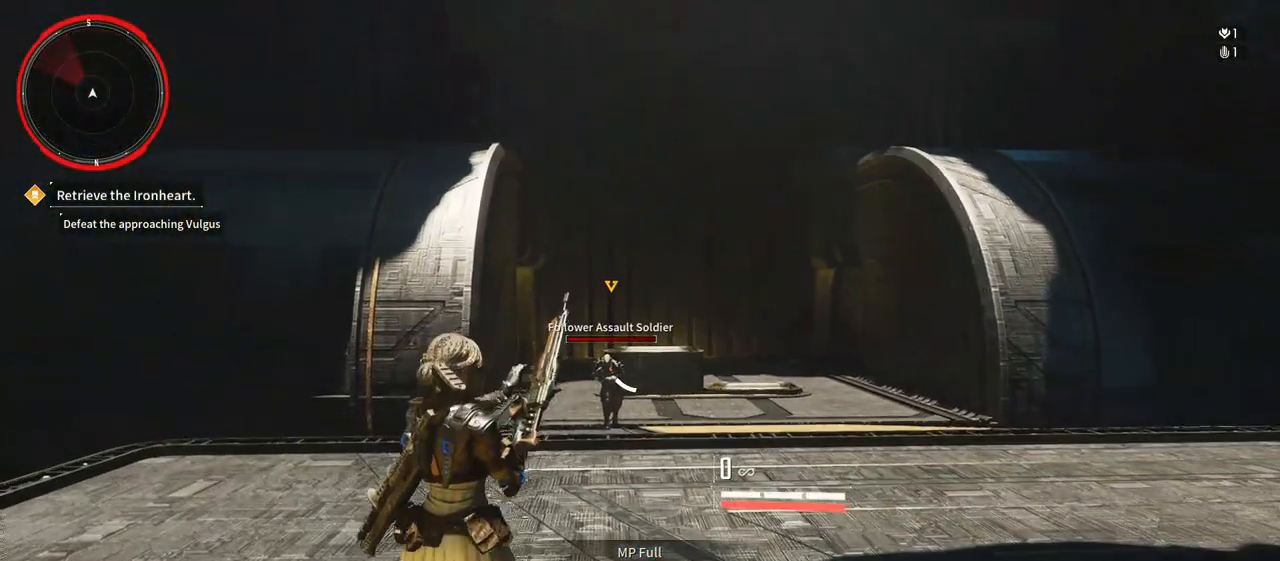
{"dt_ms": 500, "buttons": ["L2", "R2"], "left_stick": "down-left", "right_stick": "center", "events": [[267, "left_stick", "down-left"], [367, "R2", "down"]]}